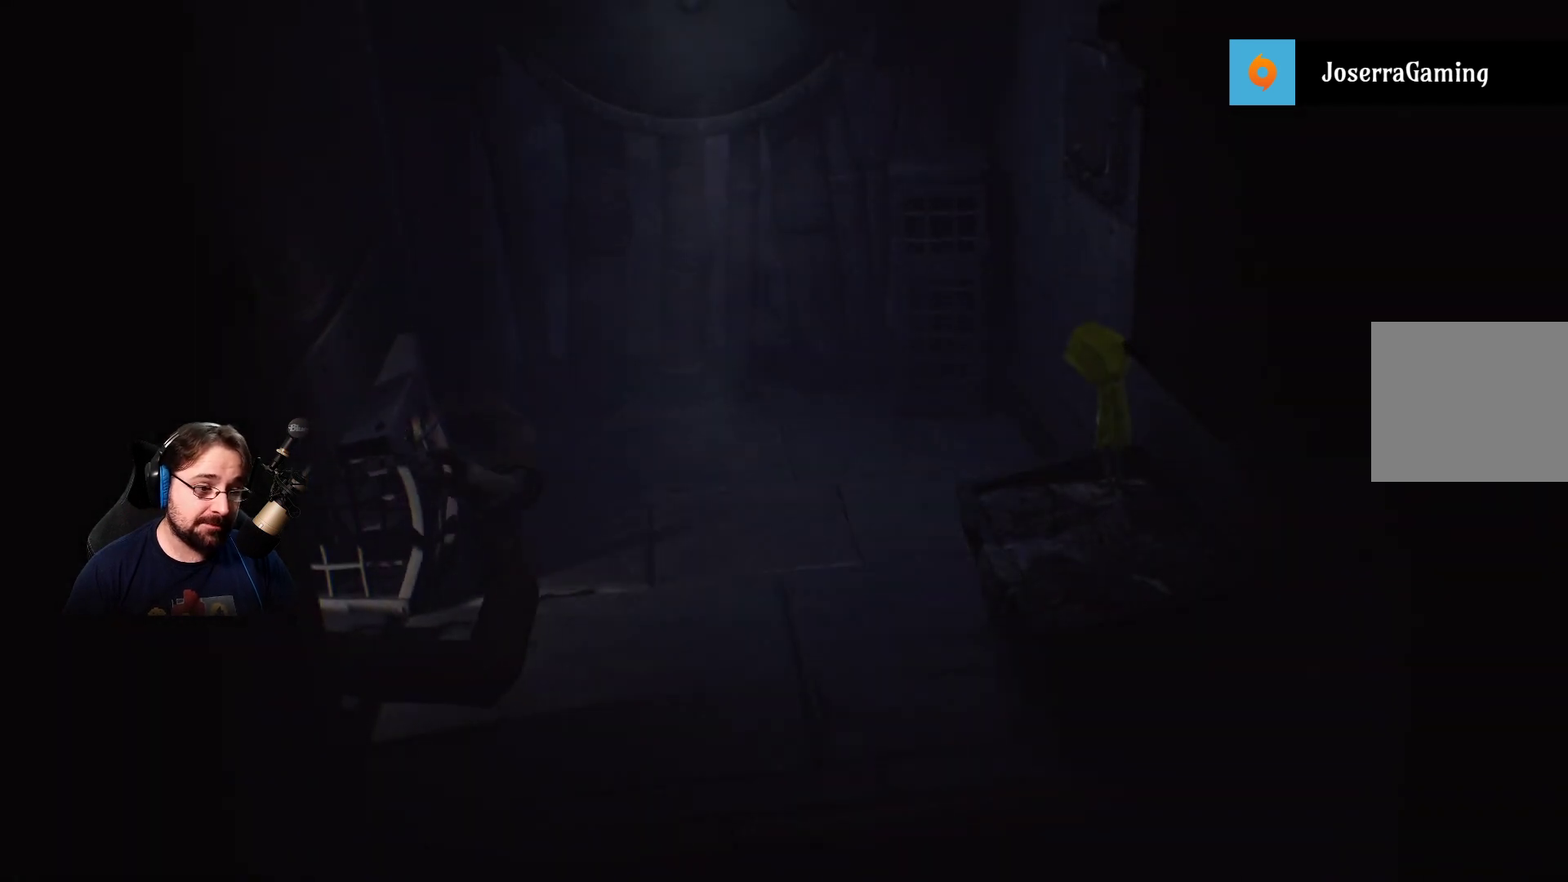
Gameplay with a controller (PlayStation layout); each line is a JSON object with the inputs held at the frame after it. "events" lists button and stick changes between this image and that frame as [ms after this image, input, new state], when the widget could be followed in between. Not read: L1.
{"buttons": [], "left_stick": "up", "right_stick": "center", "events": [[433, "left_stick", "up"]]}
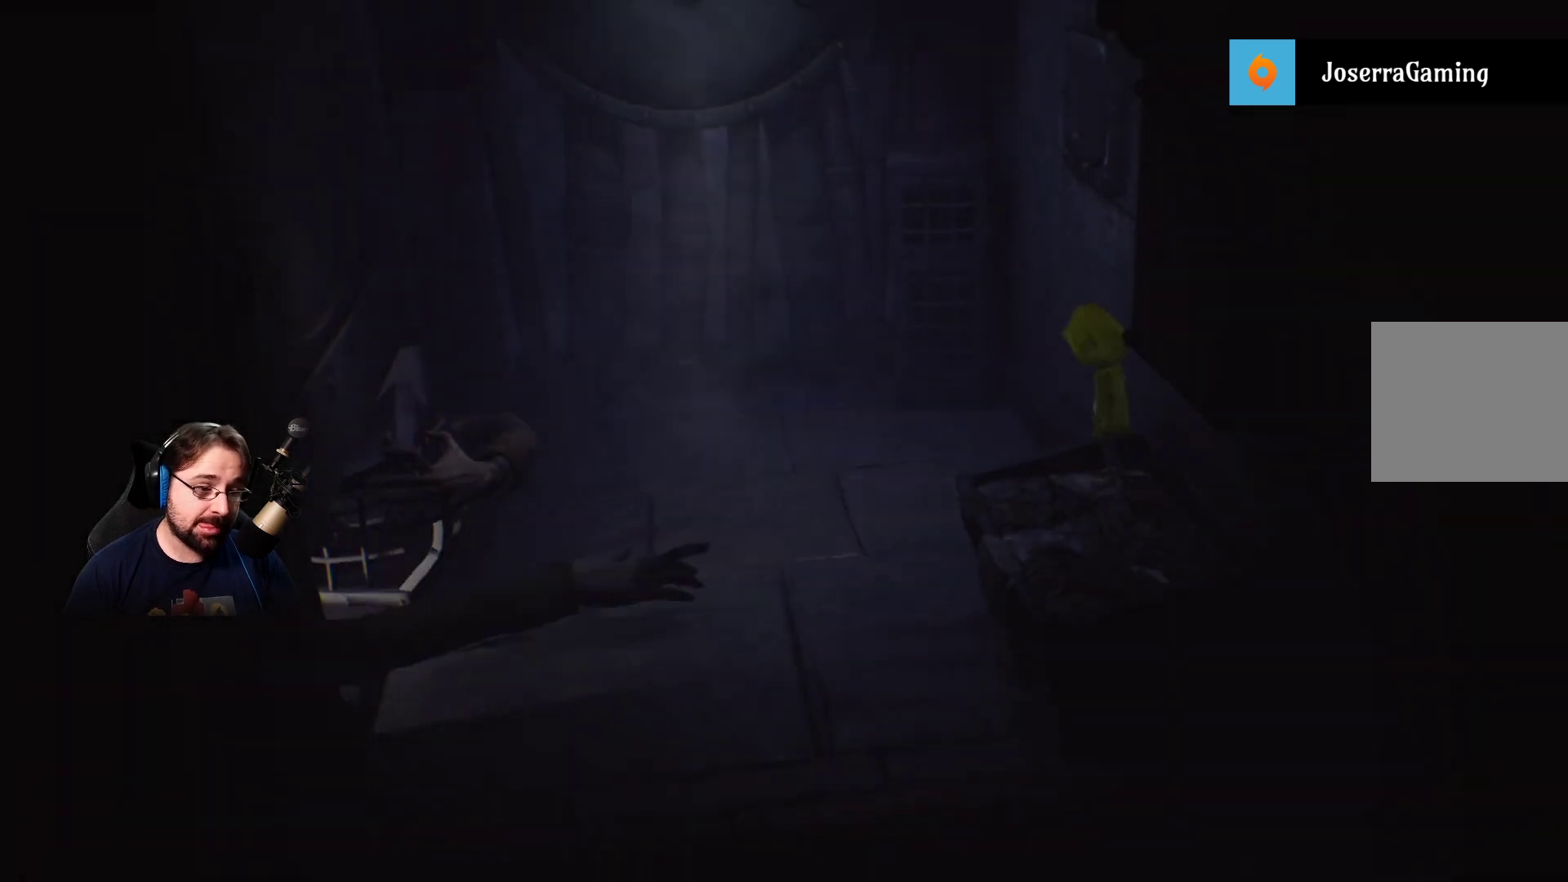
{"buttons": [], "left_stick": "up", "right_stick": "center", "events": []}
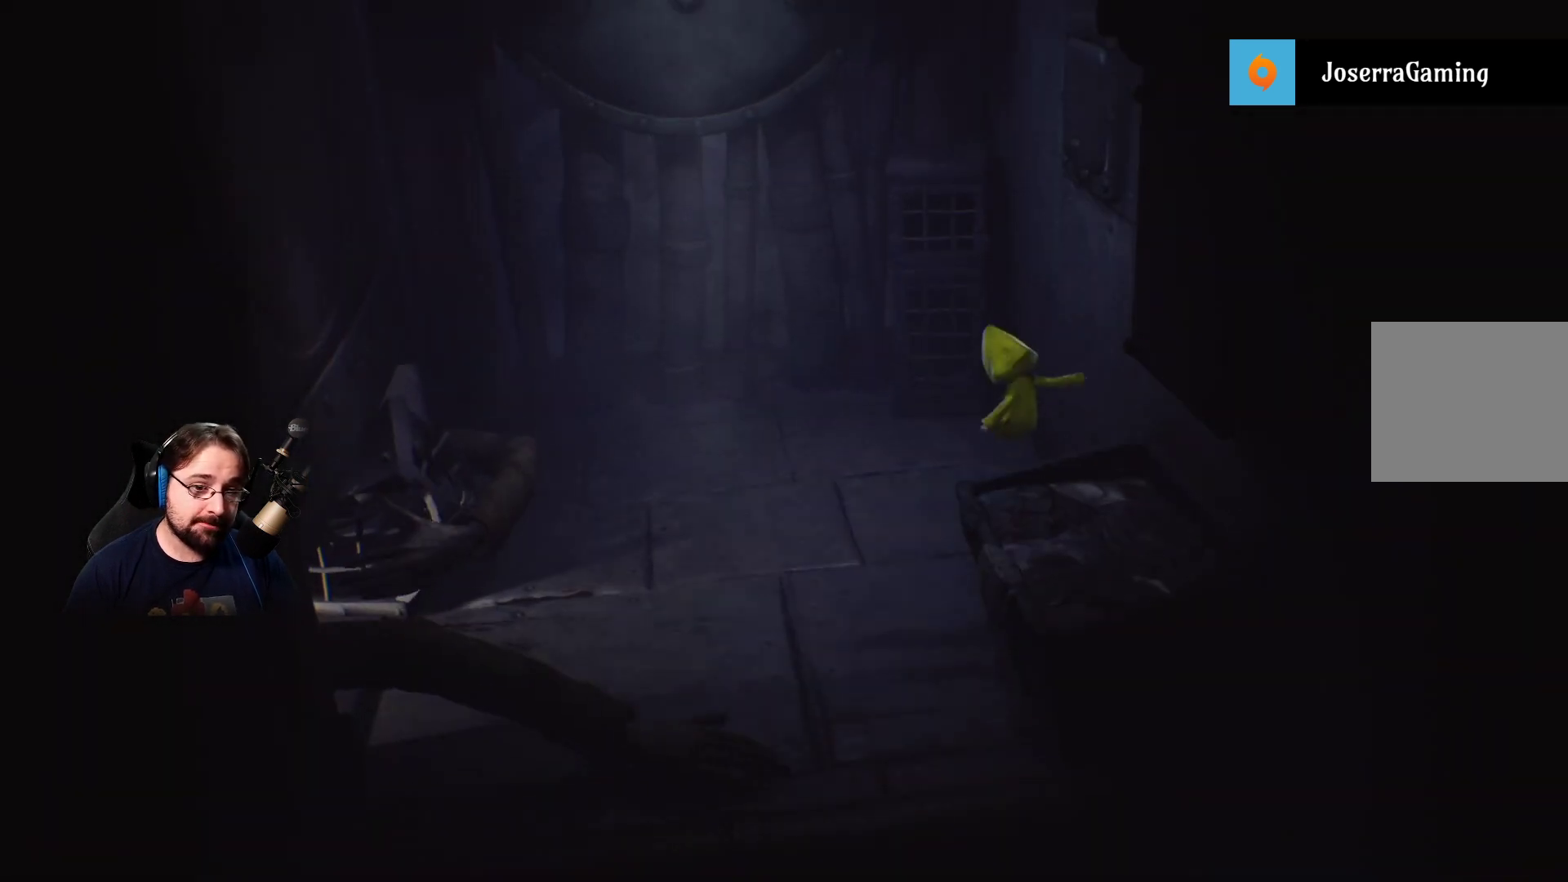
{"buttons": [], "left_stick": "up", "right_stick": "center", "events": []}
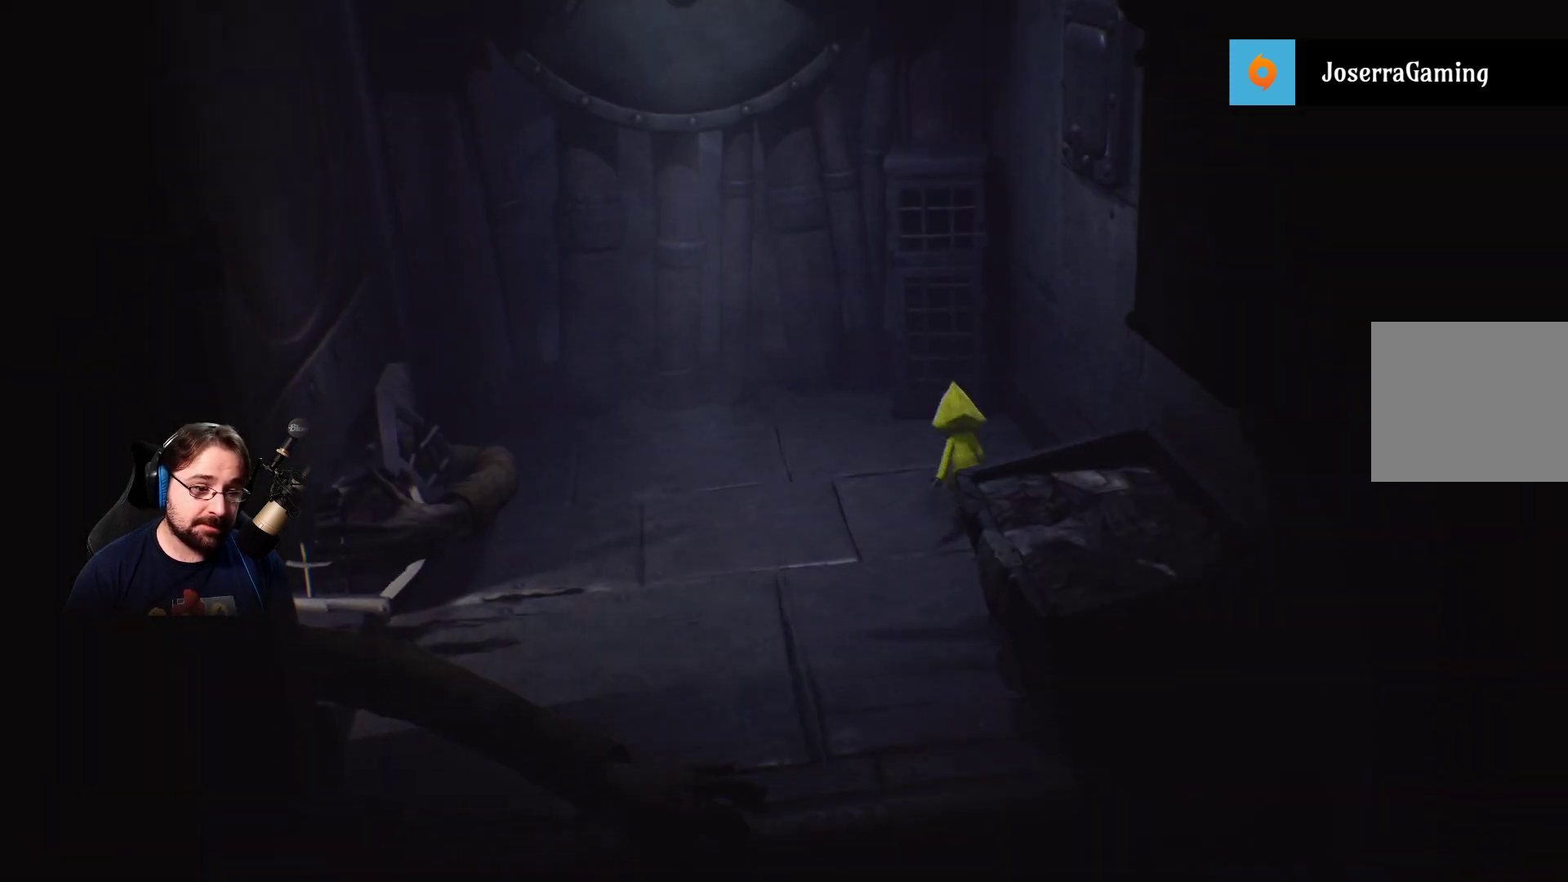
{"buttons": [], "left_stick": "up", "right_stick": "center", "events": []}
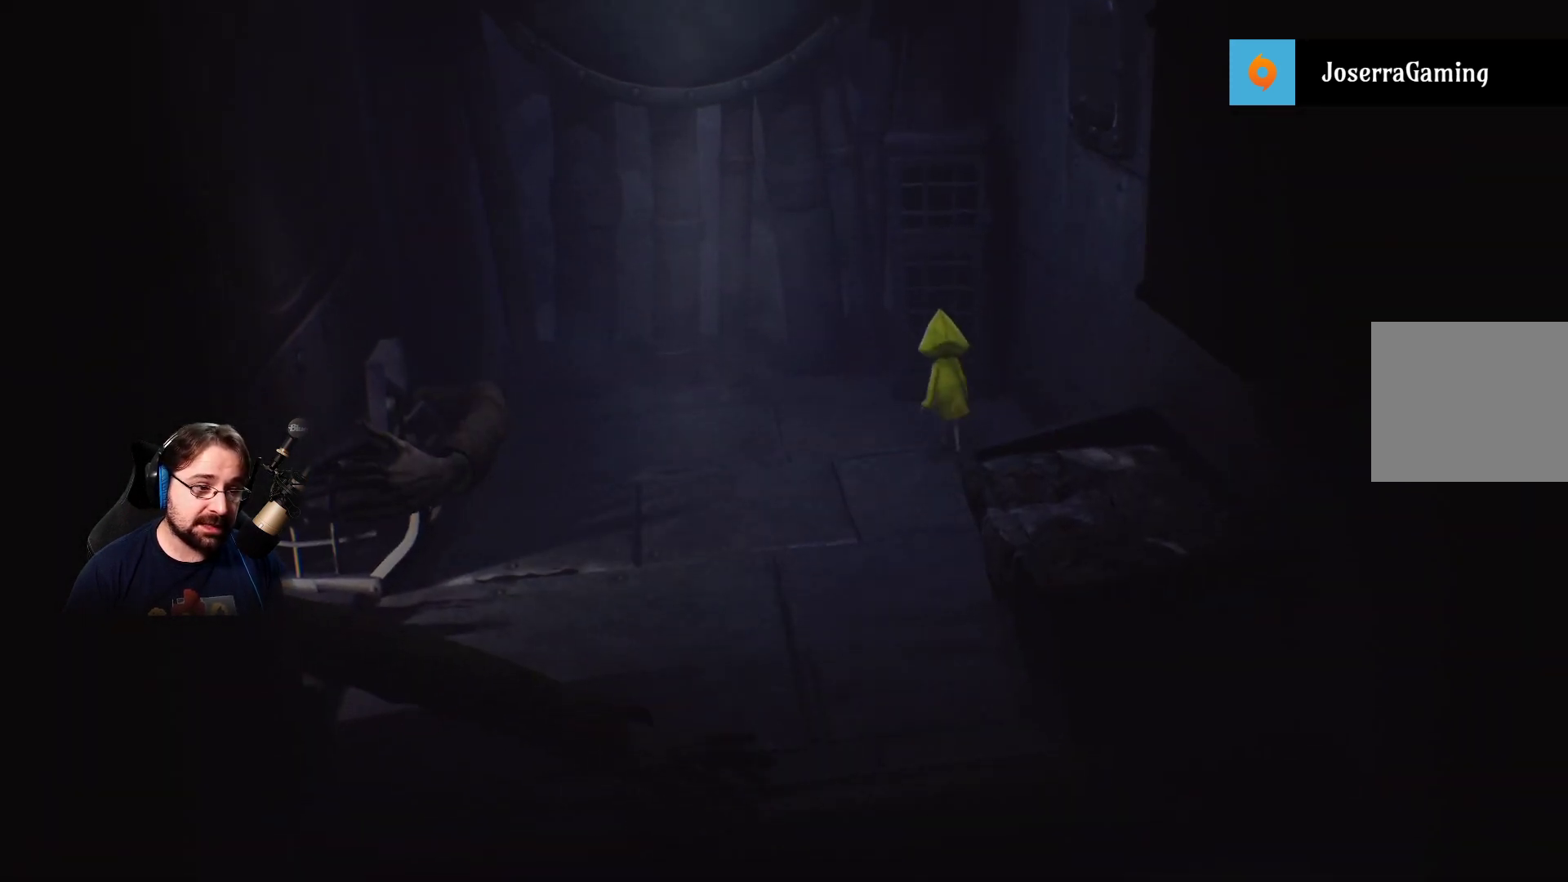
{"buttons": ["R2"], "left_stick": "up", "right_stick": "center", "events": [[33, "R2", "down"]]}
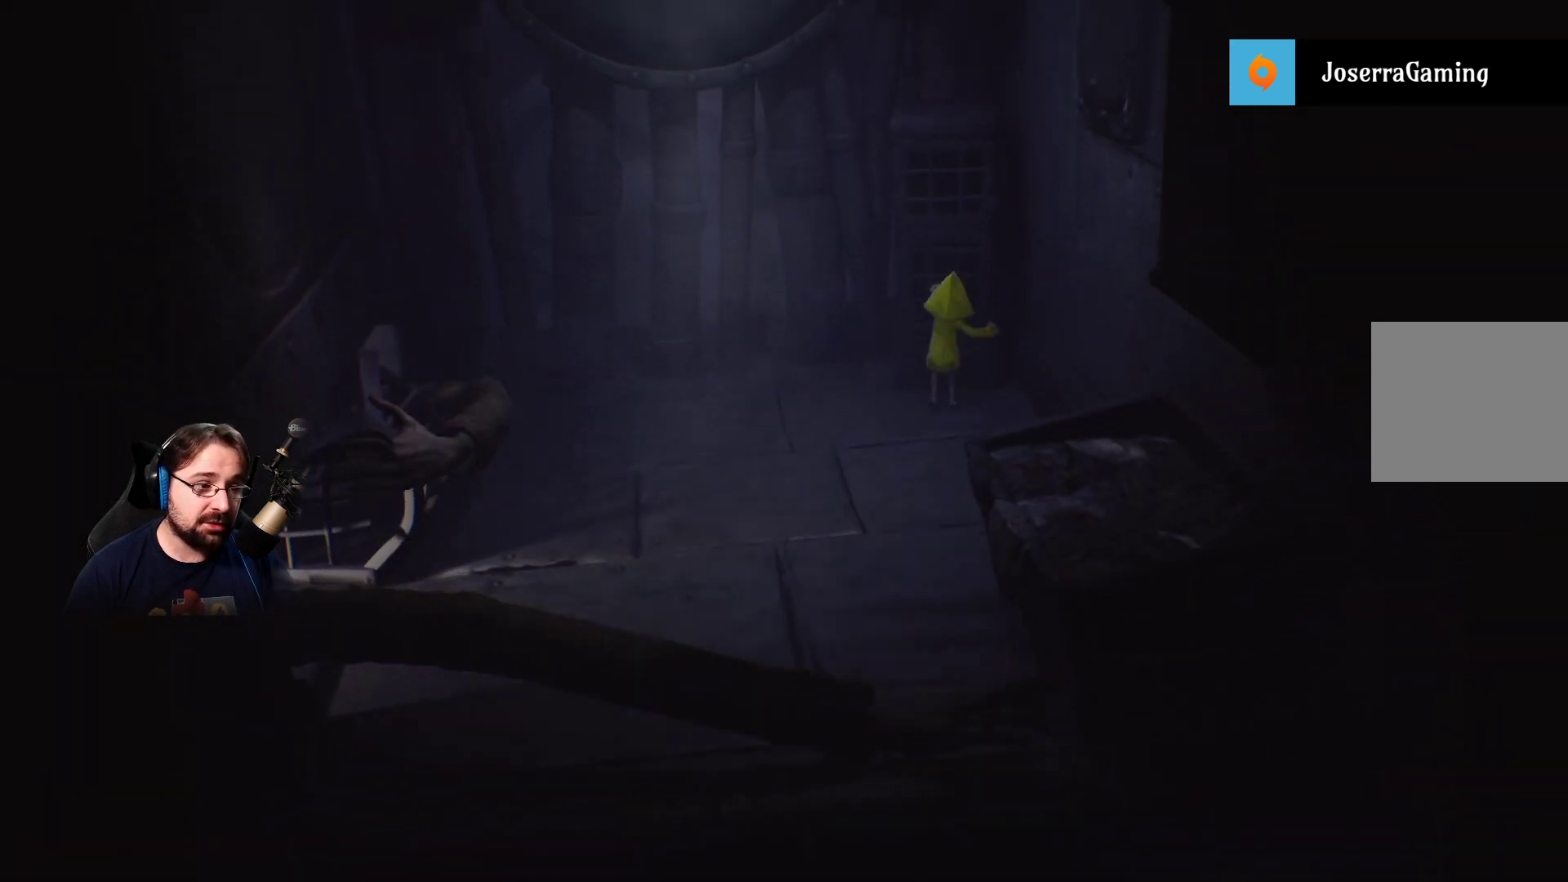
{"buttons": ["R2"], "left_stick": "up", "right_stick": "center", "events": []}